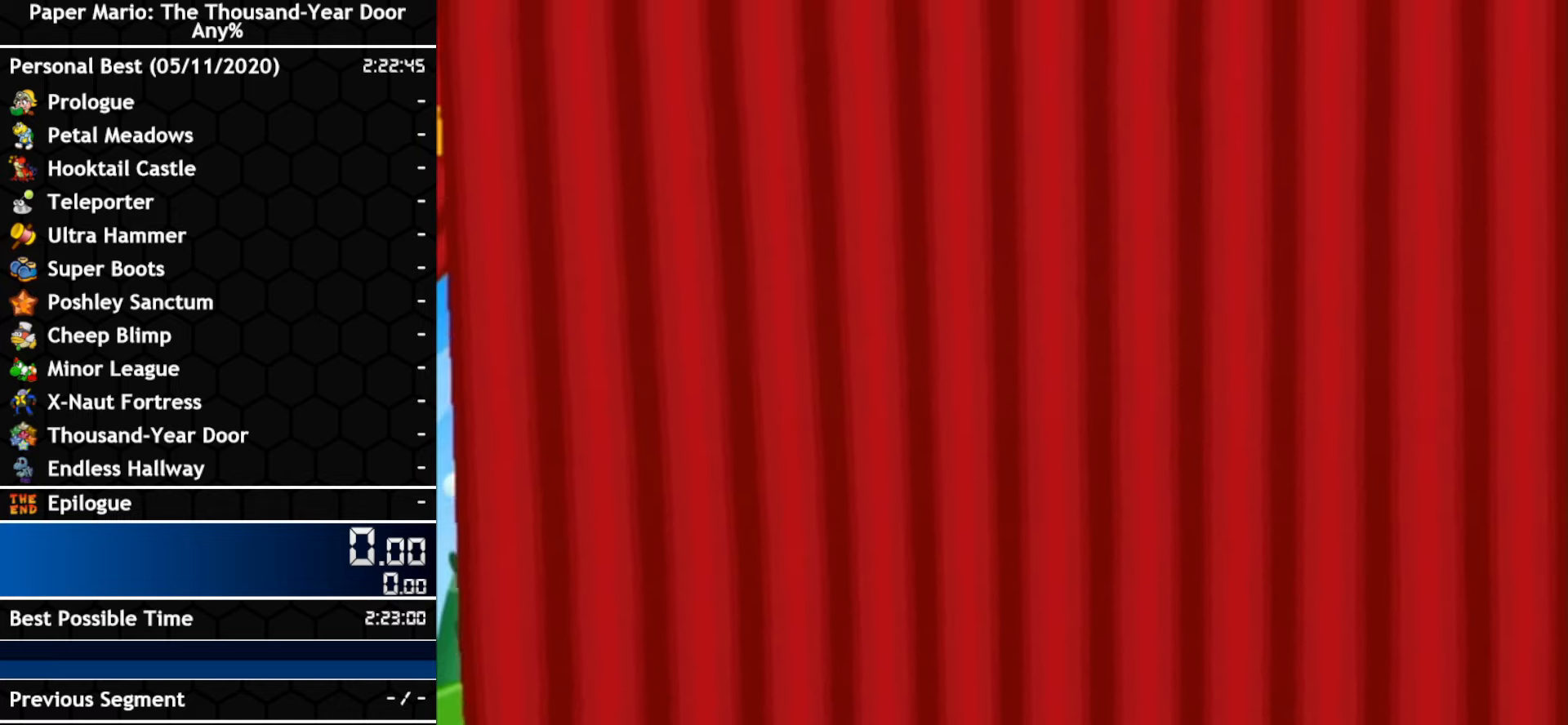
Gameplay with a controller (Nintendo layout); each line is a JSON object with the inputs held at the frame after it. "events" lists button and stick changes between this image and that frame as [ms after this image, input, new state], when the widget could be followed in between. Not read: C_DOWN C_LEFT C_RIGHT C_UP DPAD_DOWN DPAD_LEFT DPAD_RIGHT DPAD_UP L1 L2 L3 R2 R3 SELECT START X Y Z other_buttons.
{"buttons": [], "left_stick": "center", "right_stick": "center", "events": []}
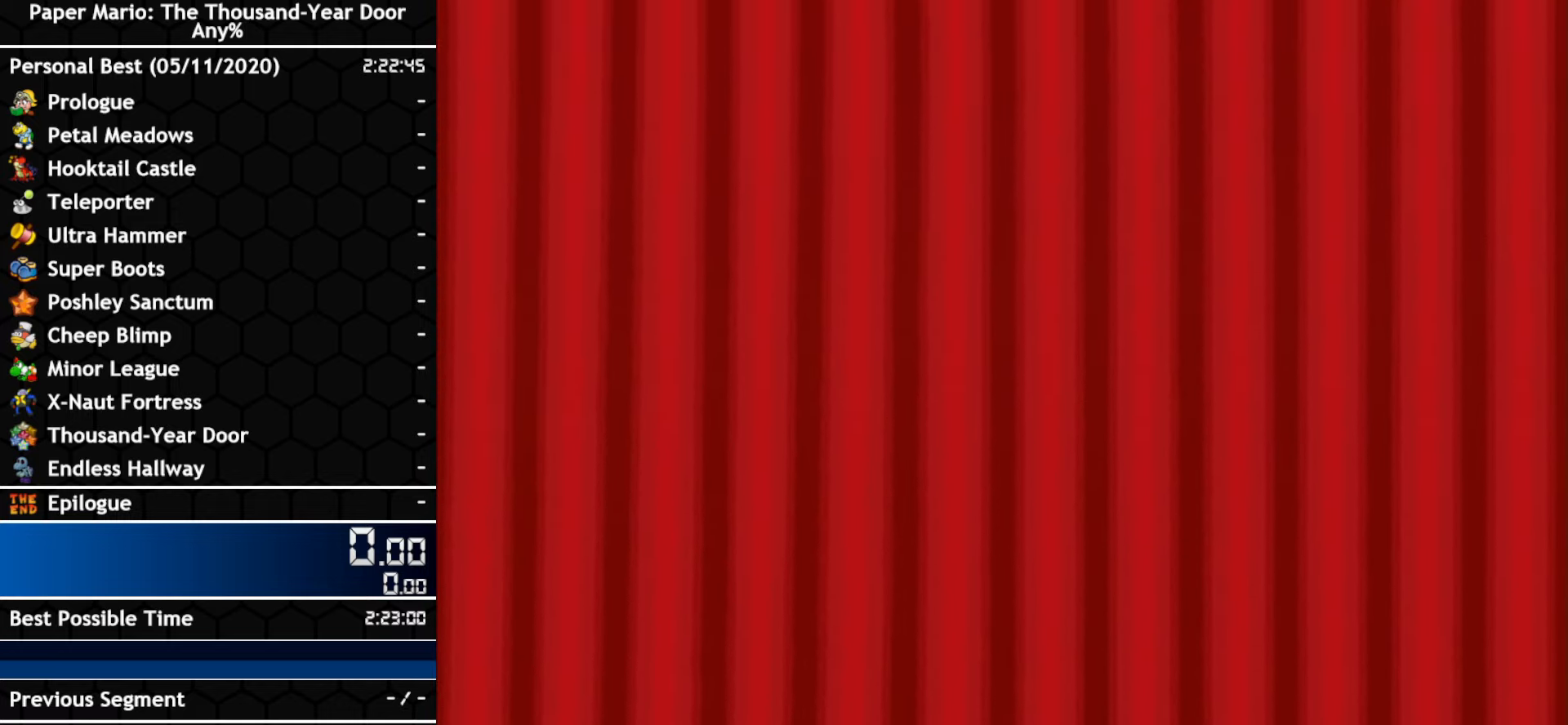
{"buttons": [], "left_stick": "center", "right_stick": "center", "events": []}
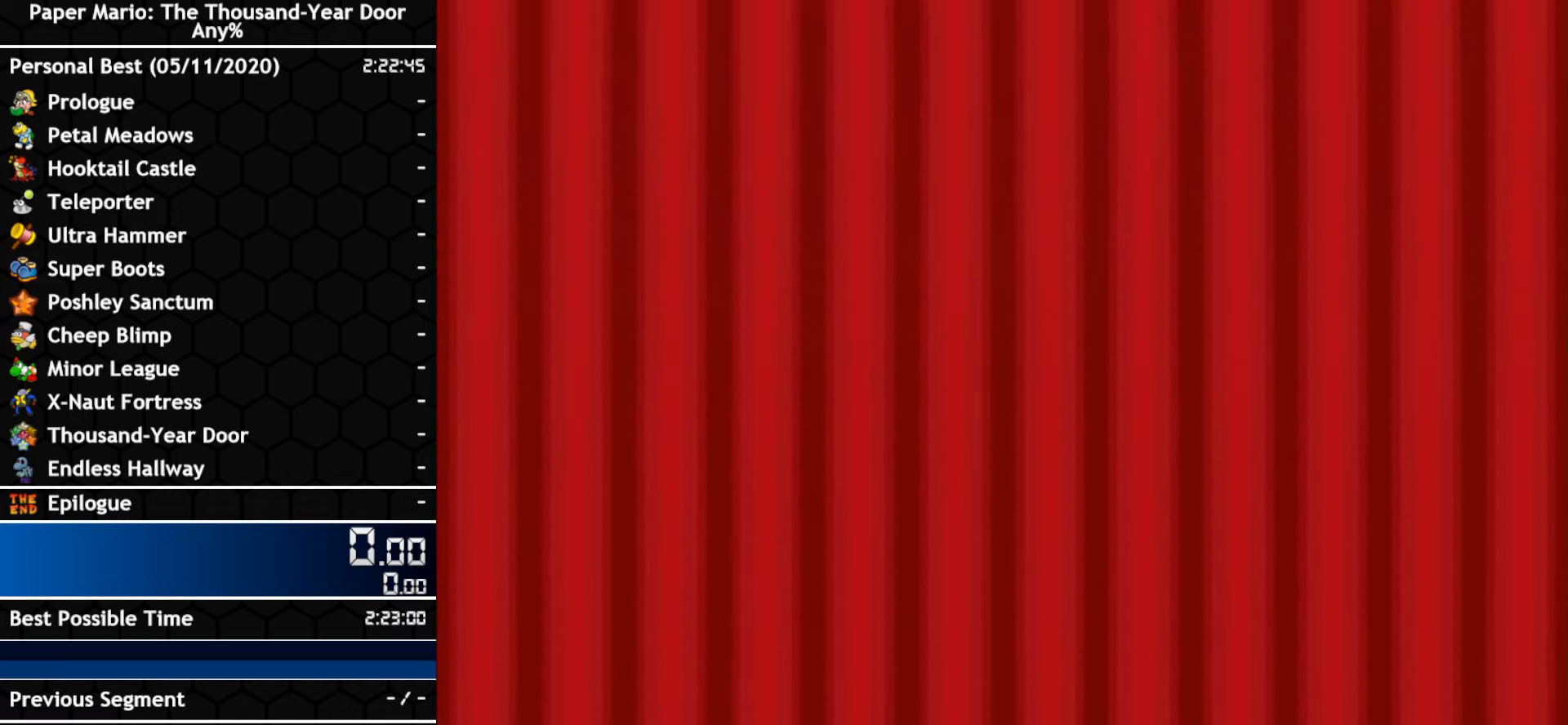
{"buttons": [], "left_stick": "center", "right_stick": "center", "events": []}
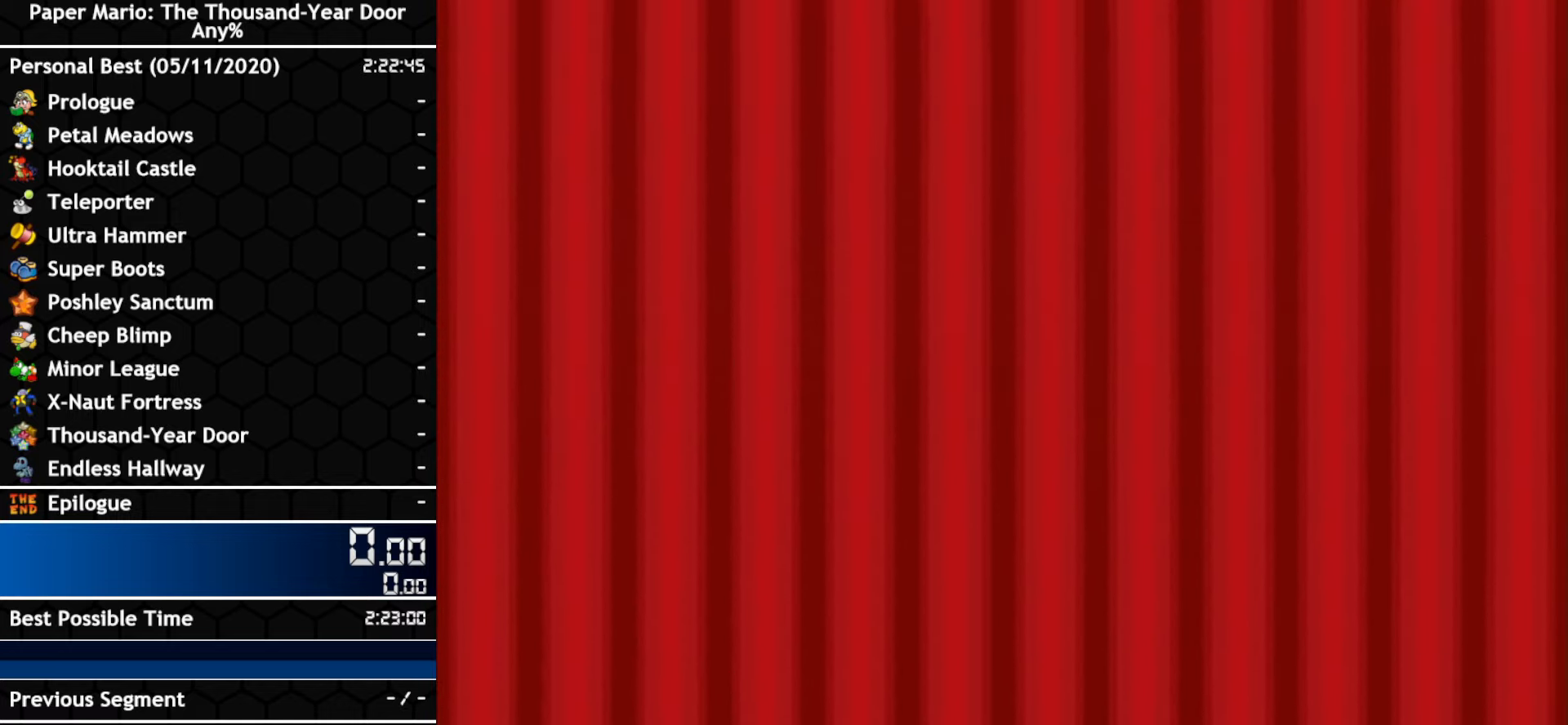
{"buttons": [], "left_stick": "center", "right_stick": "center", "events": []}
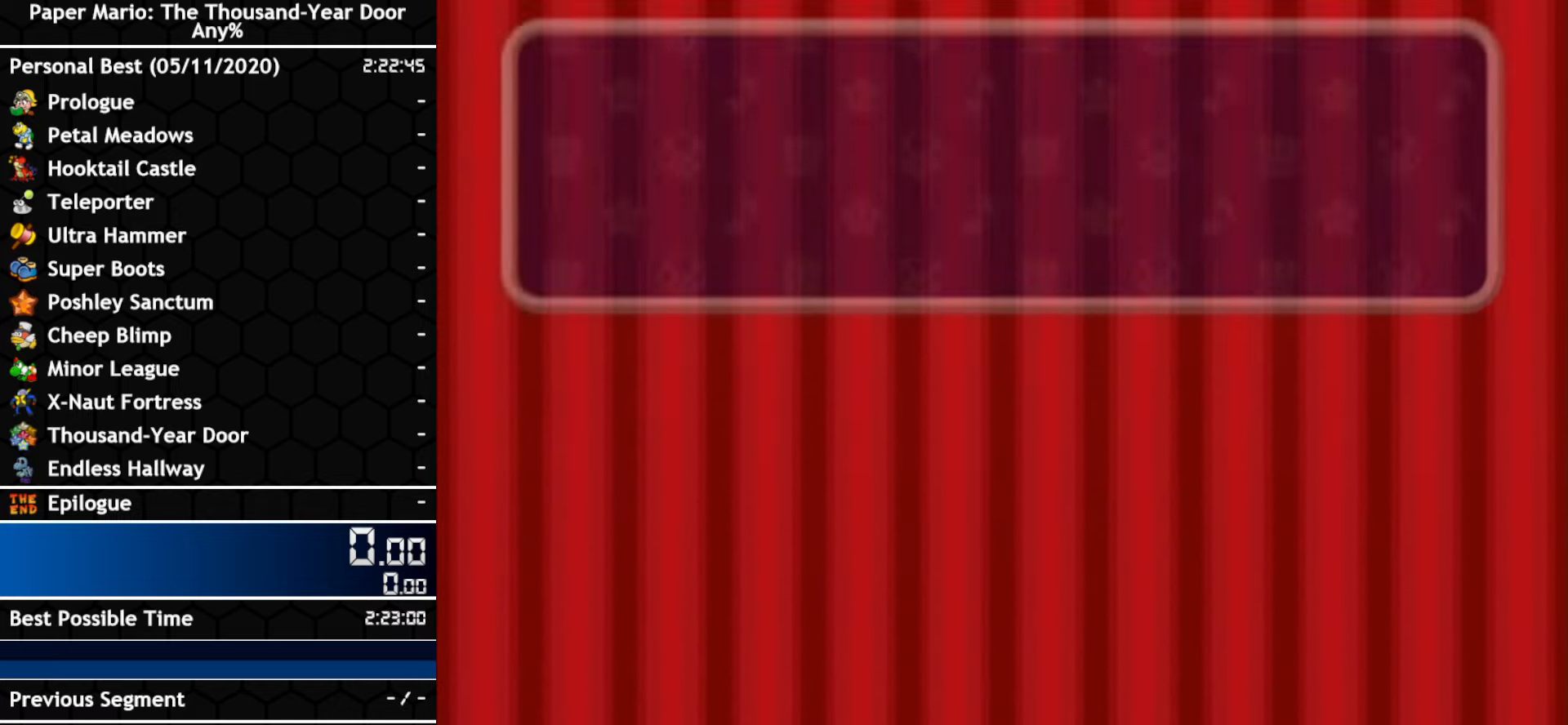
{"buttons": [], "left_stick": "center", "right_stick": "center", "events": []}
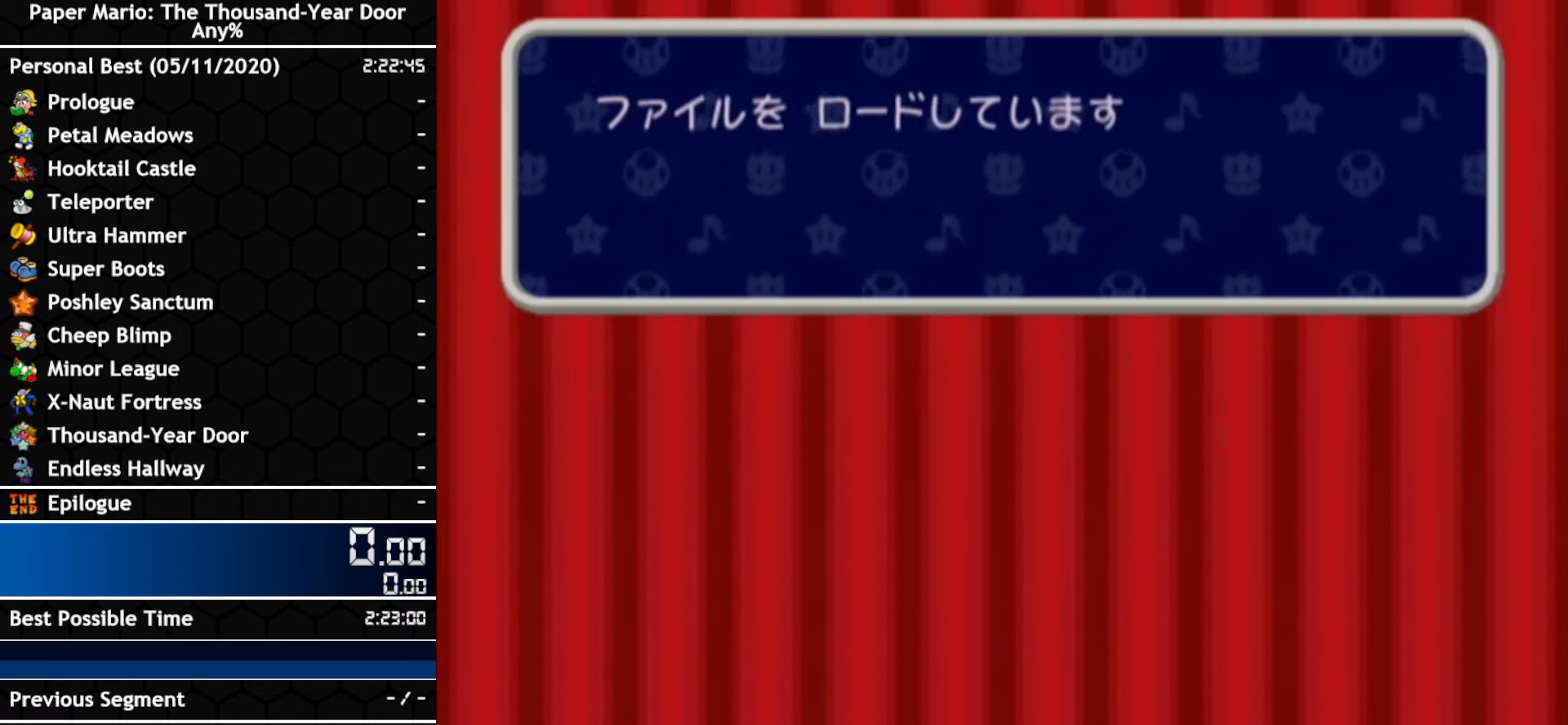
{"buttons": ["B"], "left_stick": "center", "right_stick": "center", "events": [[100, "B", "down"], [200, "B", "up"], [300, "B", "down"], [366, "B", "up"], [450, "B", "down"]]}
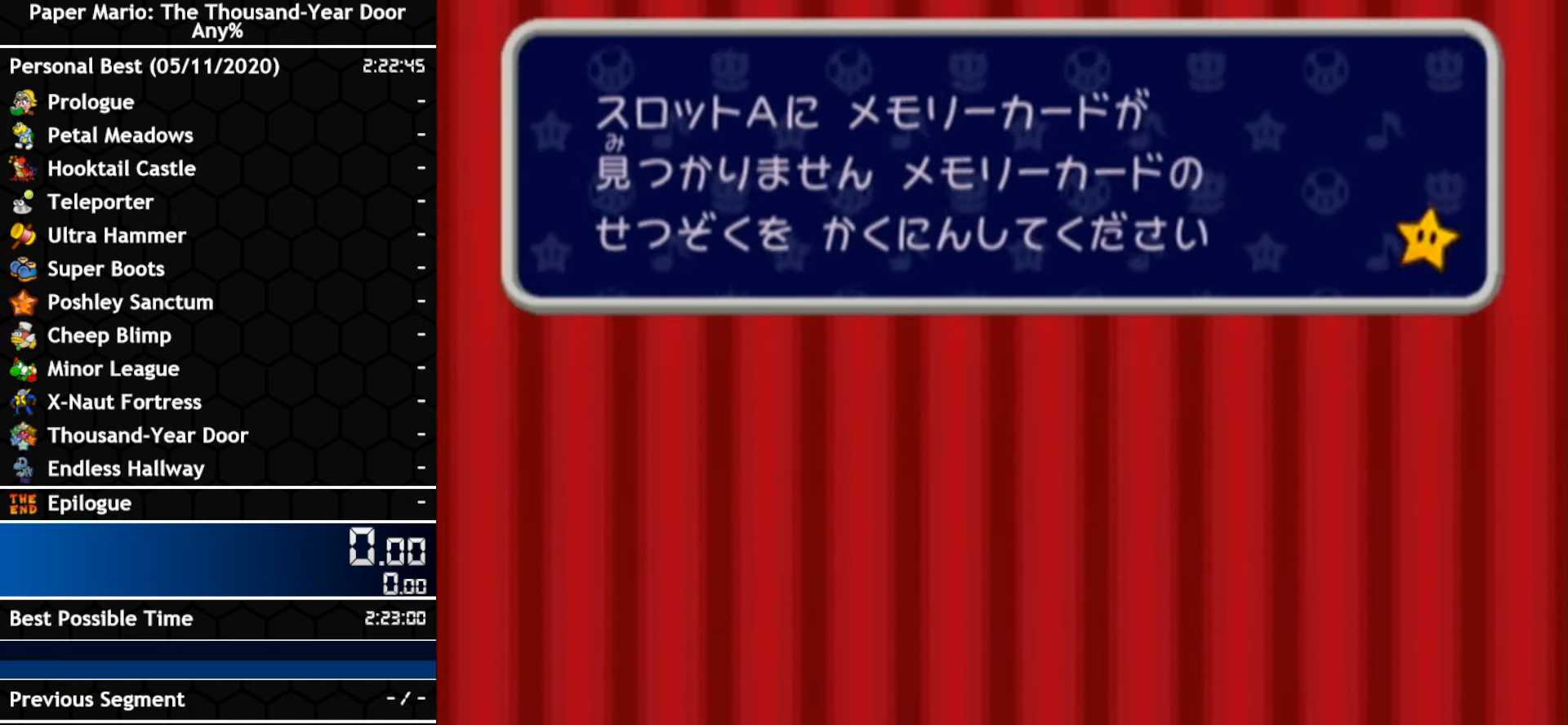
{"buttons": [], "left_stick": "center", "right_stick": "center", "events": [[50, "B", "up"]]}
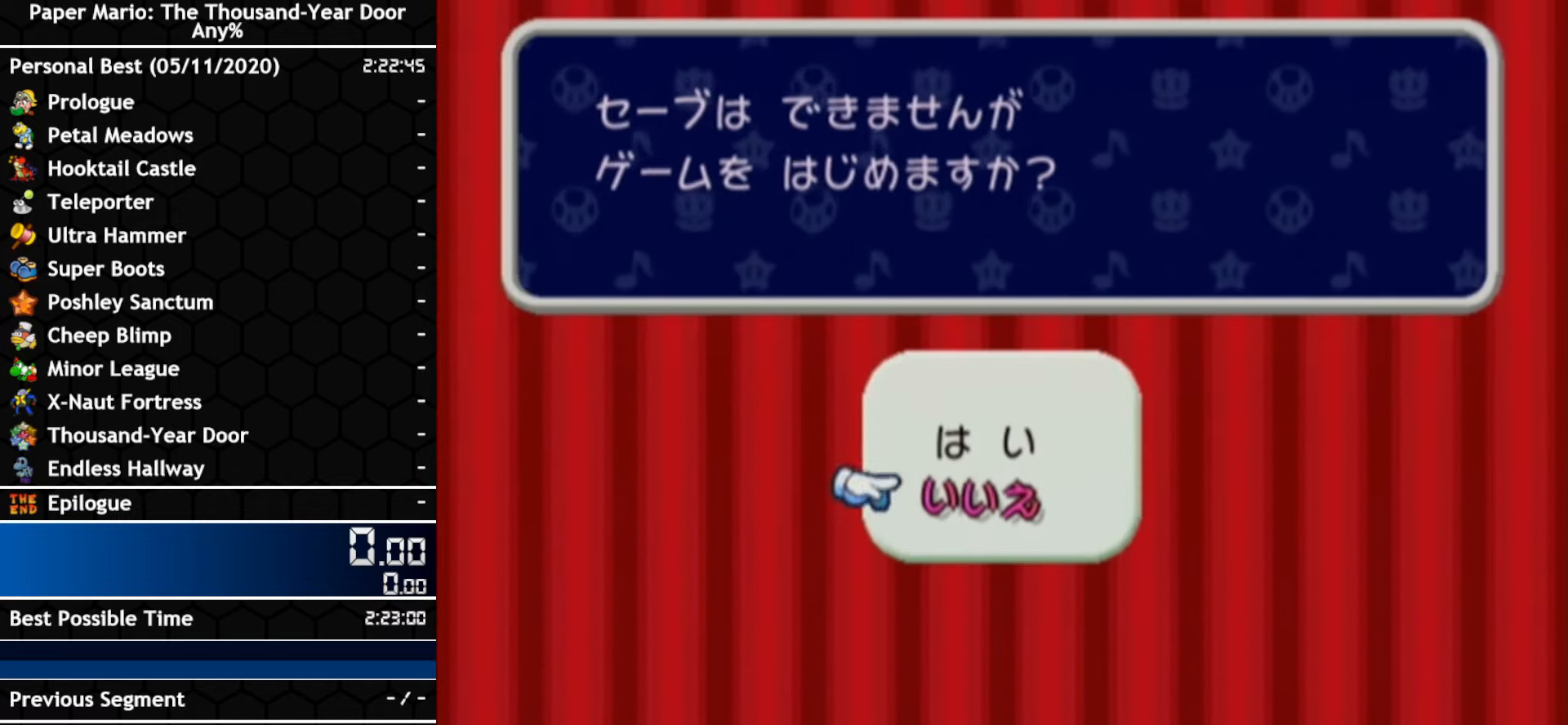
{"buttons": [], "left_stick": "center", "right_stick": "center"}
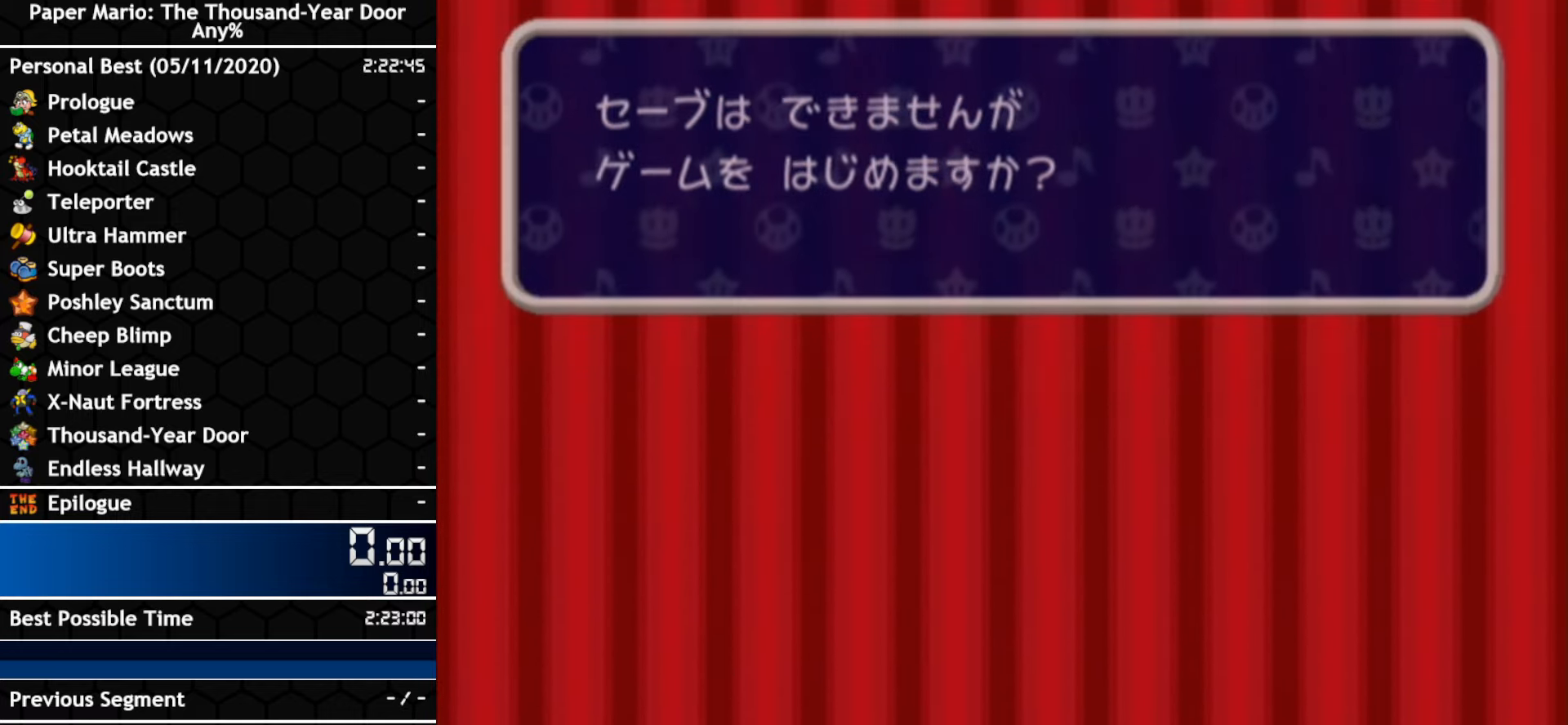
{"buttons": [], "left_stick": "center", "right_stick": "center", "events": []}
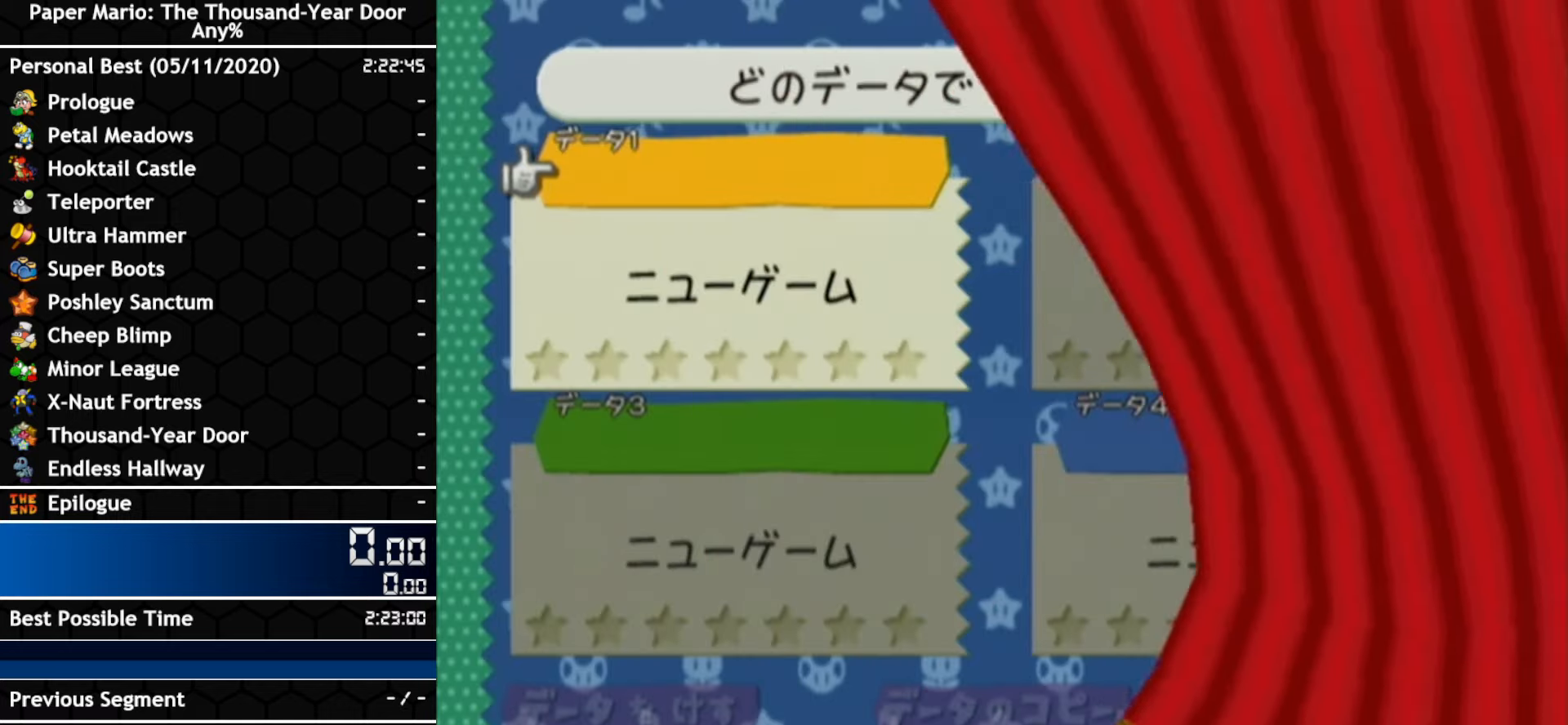
{"buttons": [], "left_stick": "center", "right_stick": "center", "events": []}
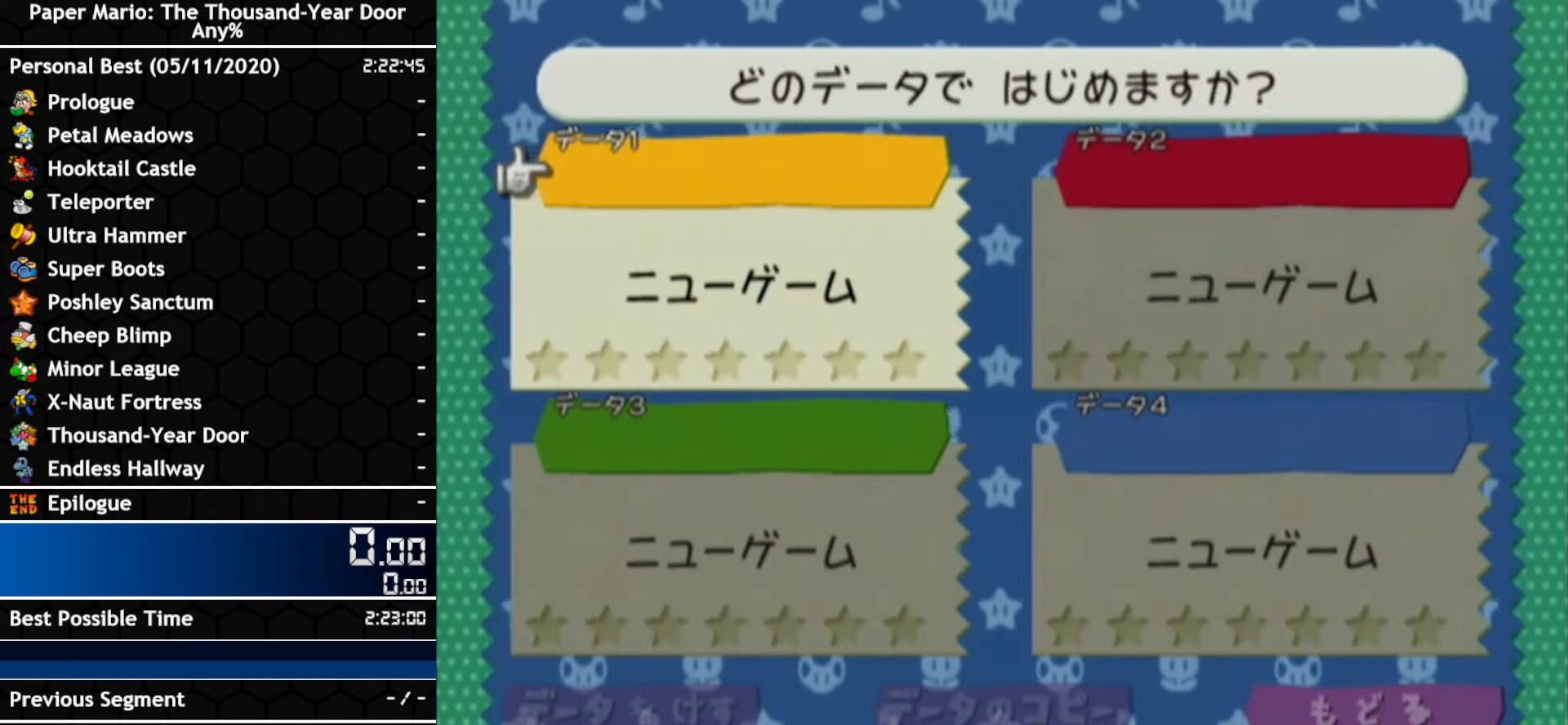
{"buttons": ["A"], "left_stick": "center", "right_stick": "center", "events": [[166, "A", "down"], [300, "A", "up"], [417, "A", "down"]]}
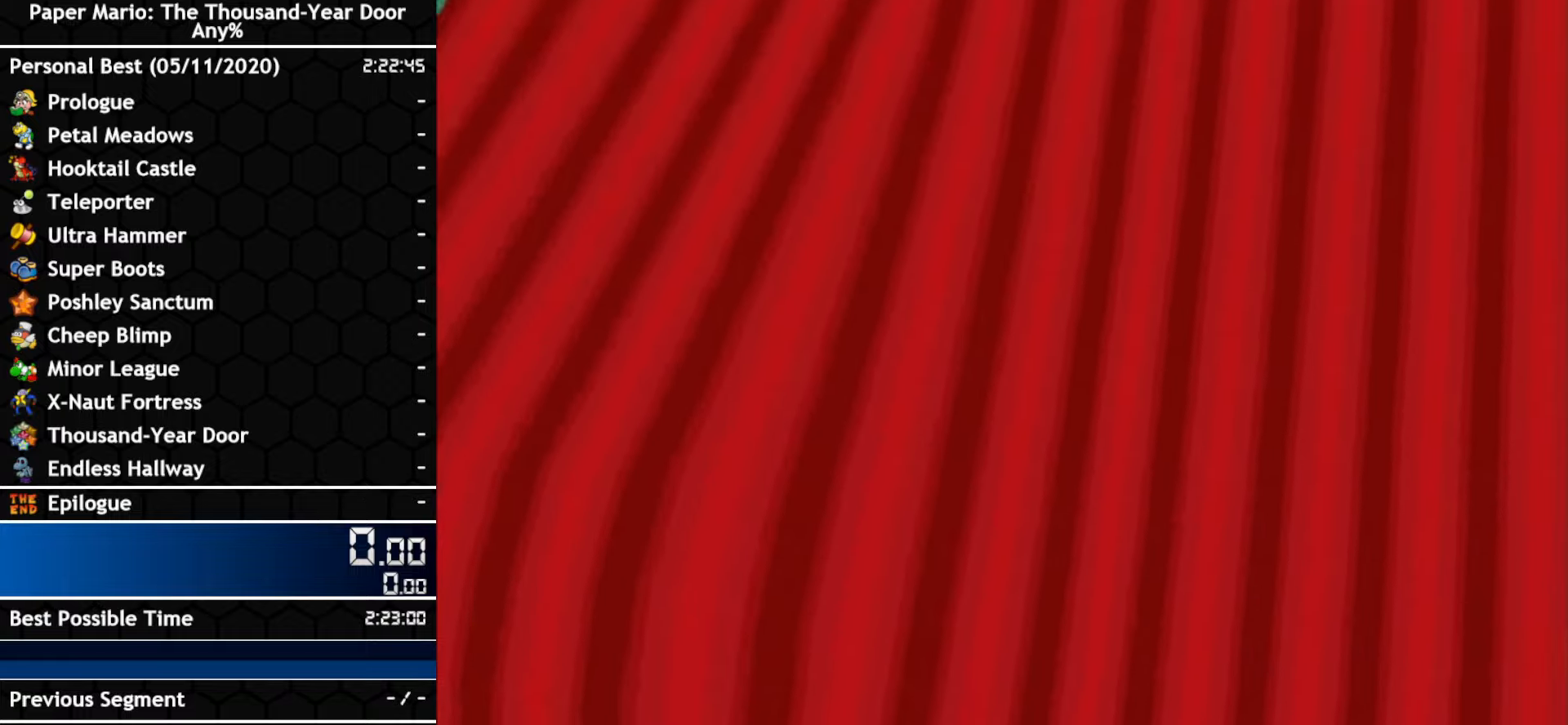
{"buttons": [], "left_stick": "center", "right_stick": "center", "events": [[17, "A", "up"], [83, "A", "down"], [167, "A", "up"], [233, "A", "down"], [317, "A", "up"], [417, "A", "down"], [483, "A", "up"]]}
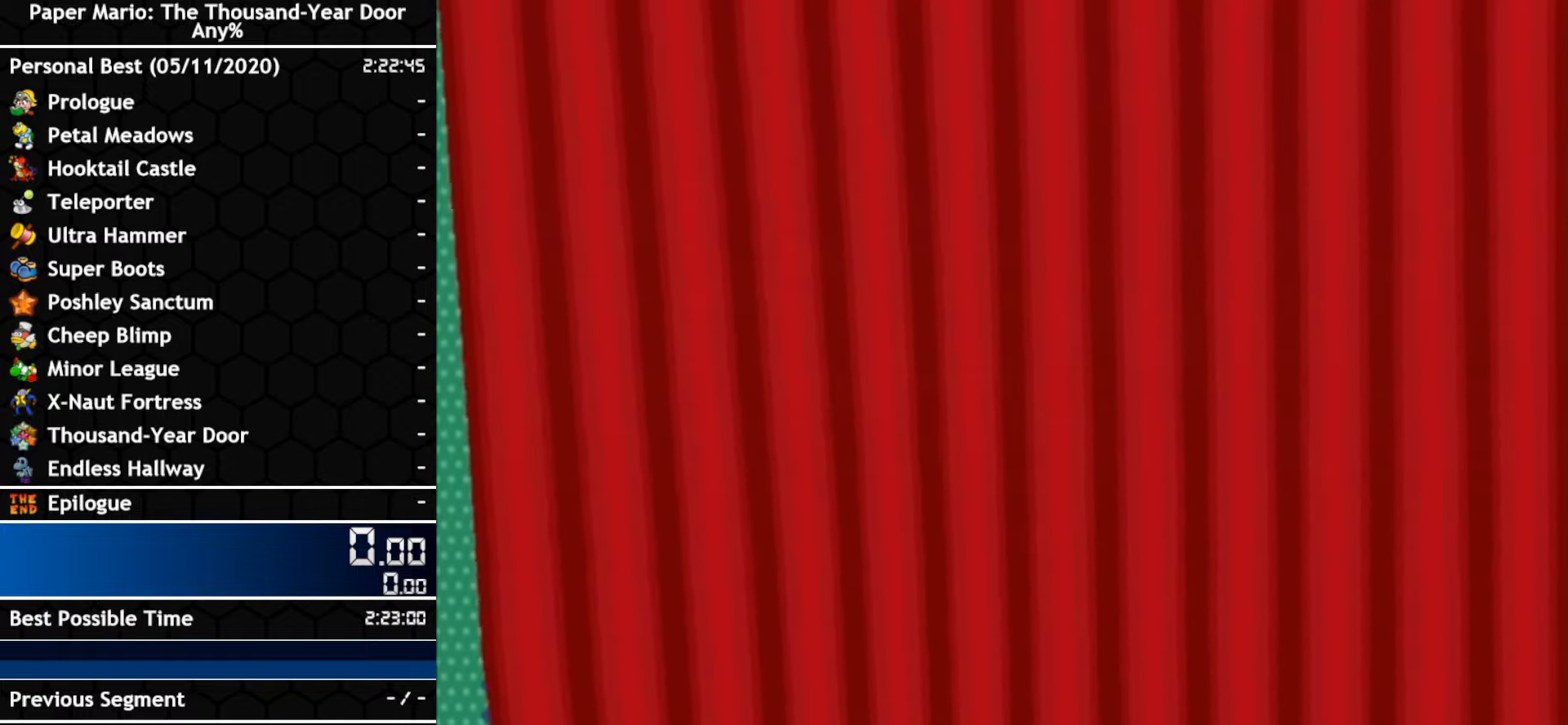
{"buttons": ["A"], "left_stick": "center", "right_stick": "center", "events": [[83, "A", "down"], [167, "A", "up"], [233, "A", "down"], [333, "A", "up"], [433, "A", "down"]]}
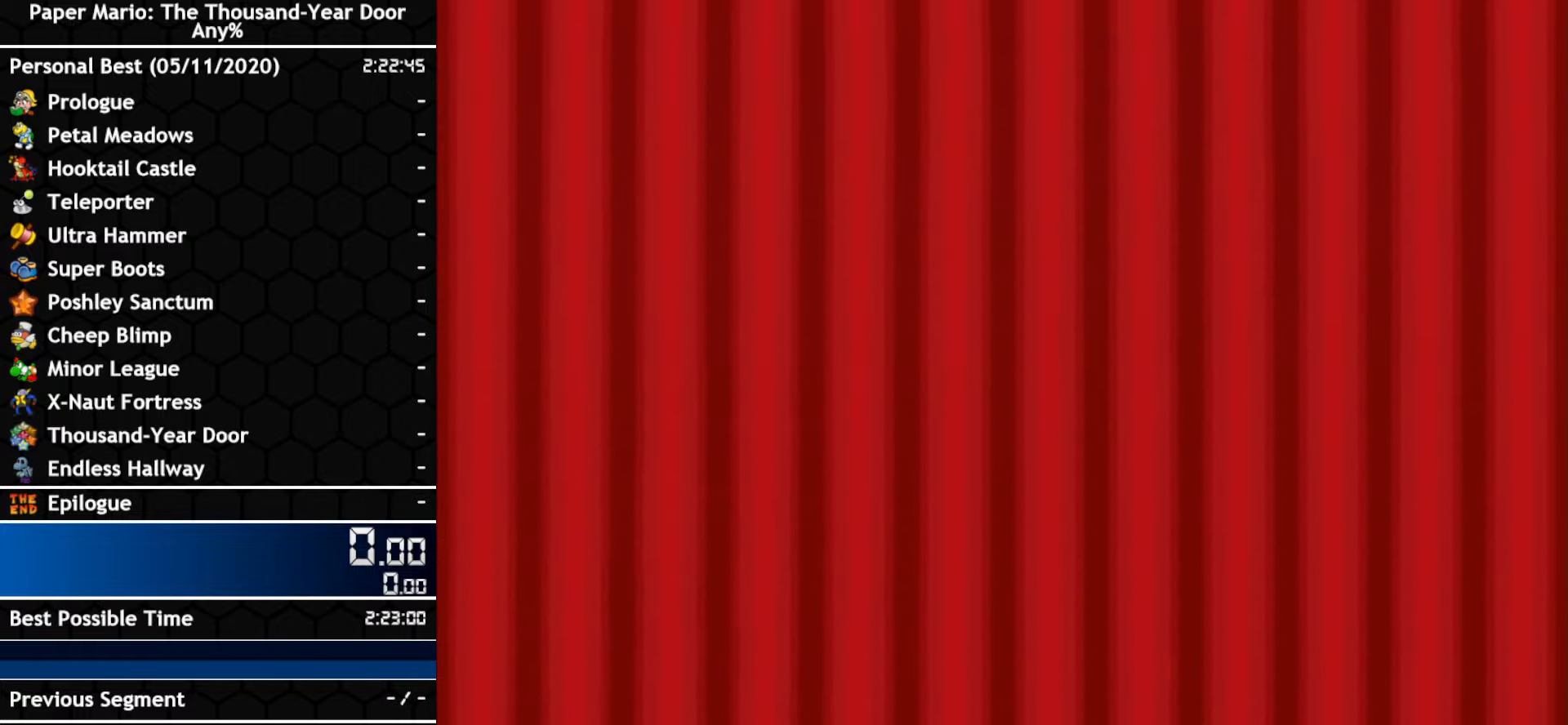
{"buttons": [], "left_stick": "center", "right_stick": "center", "events": [[17, "A", "up"], [83, "A", "down"], [167, "A", "up"]]}
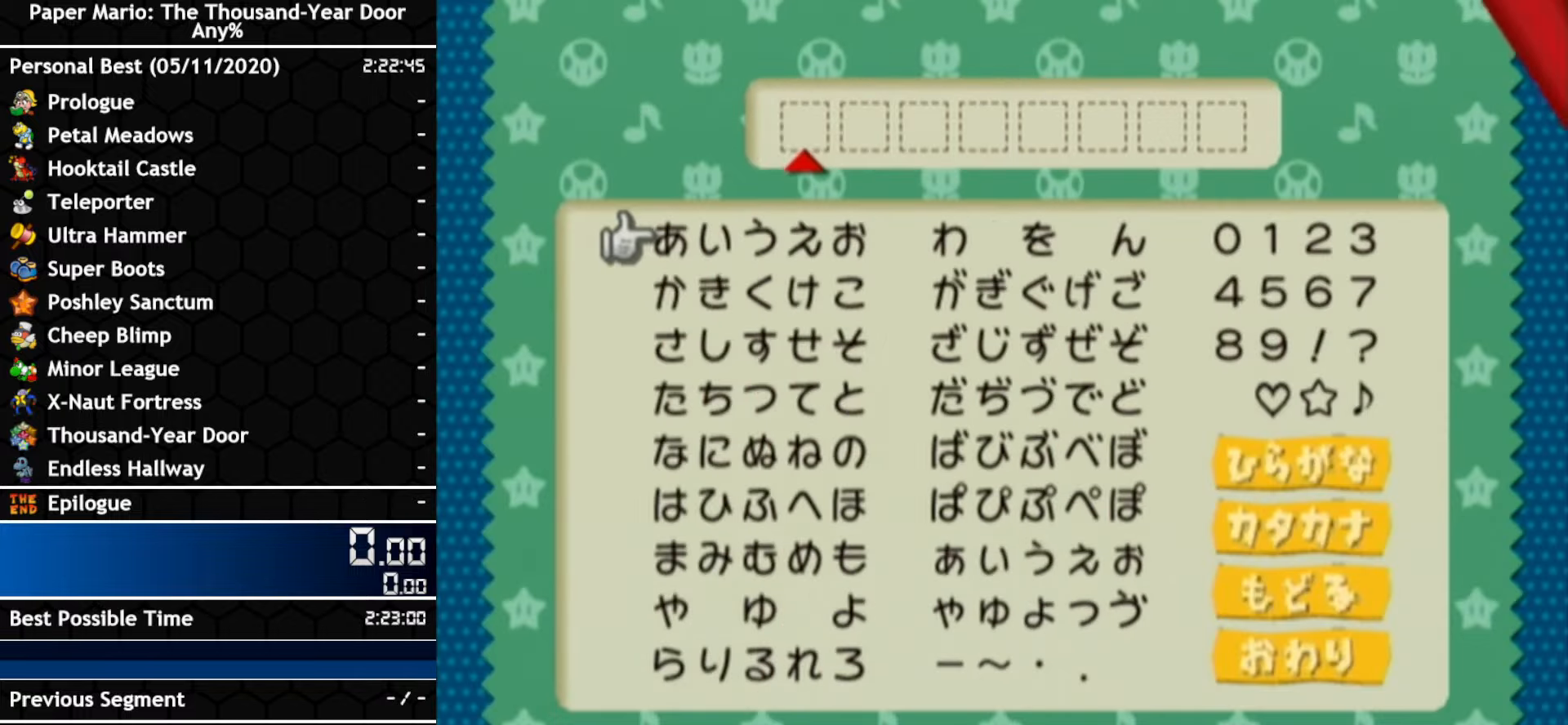
{"buttons": [], "left_stick": "center", "right_stick": "center", "events": []}
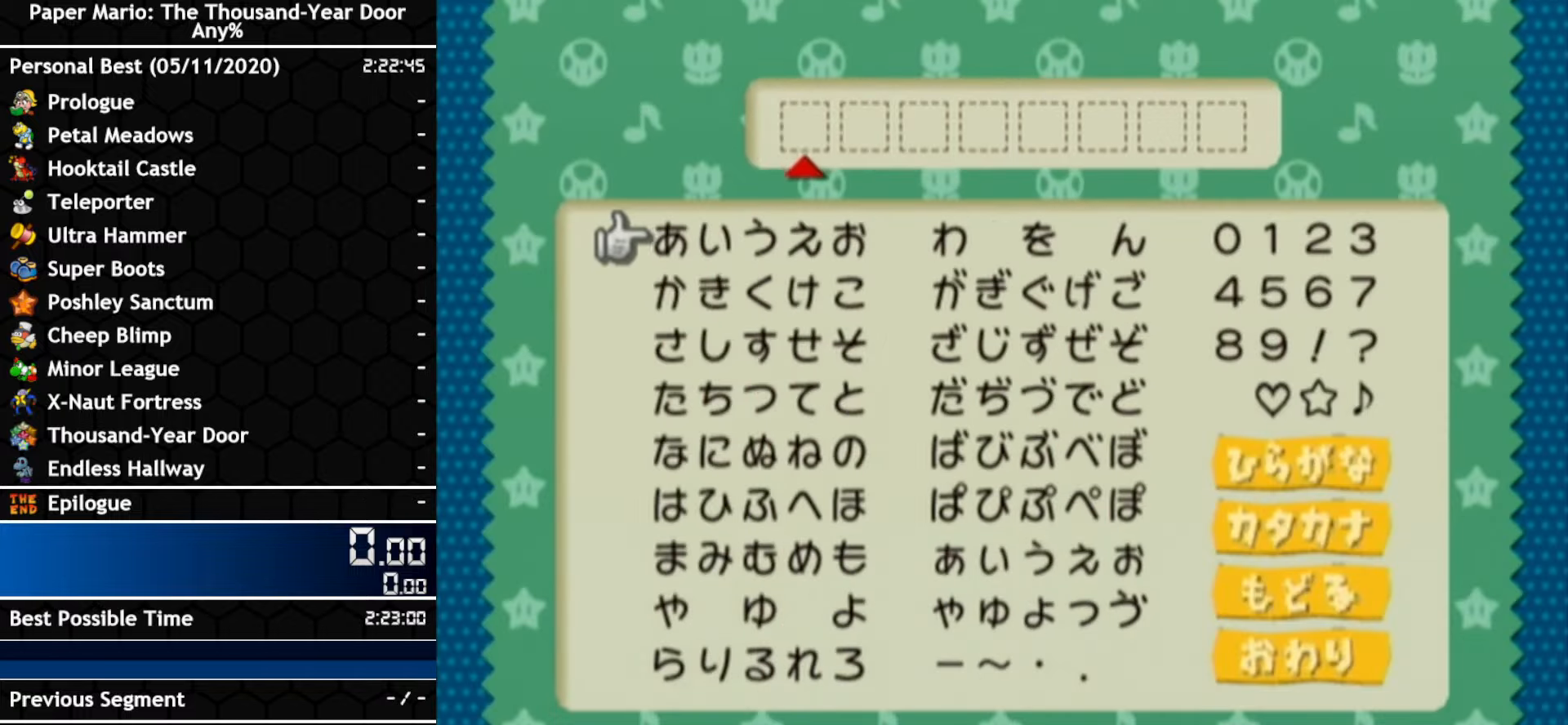
{"buttons": [], "left_stick": "up", "right_stick": "center"}
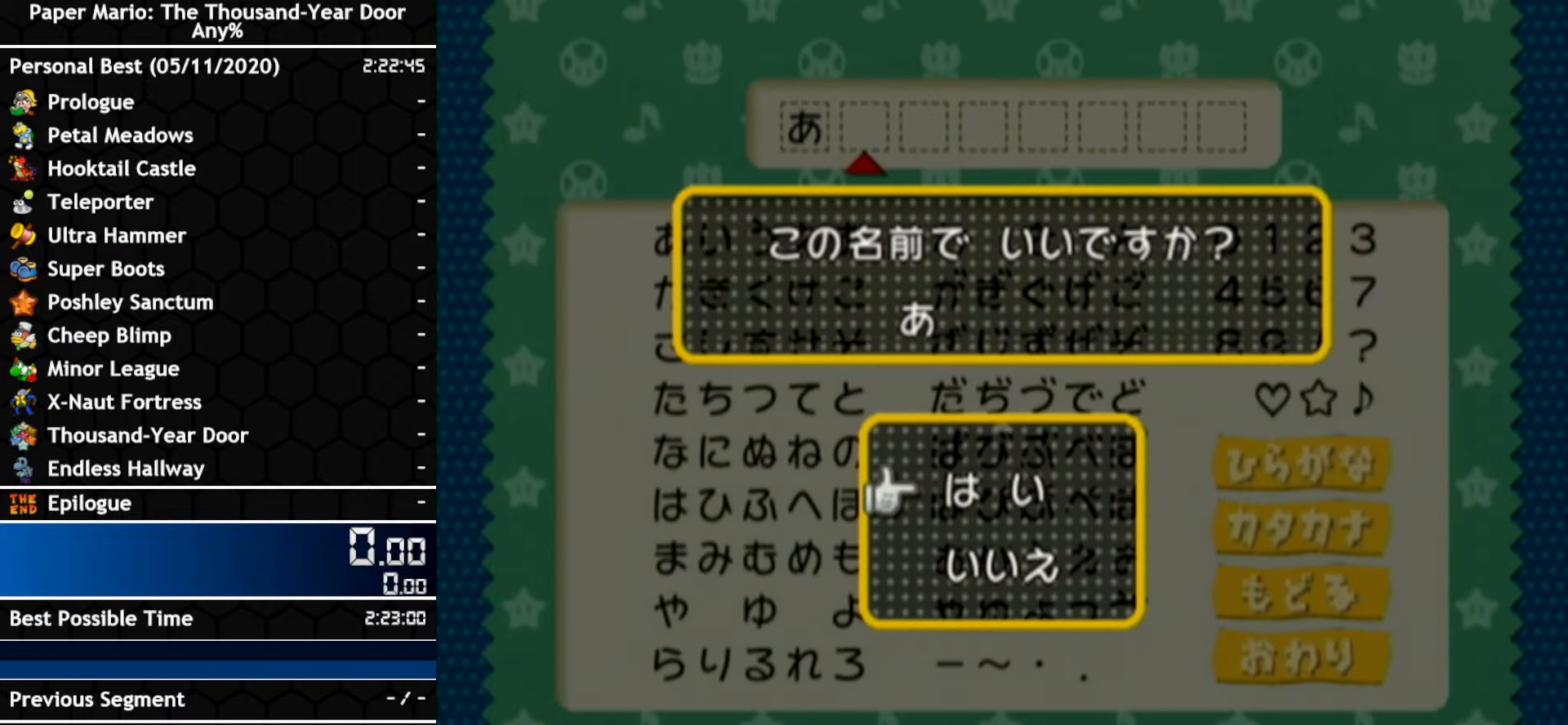
{"buttons": [], "left_stick": "center", "right_stick": "center", "events": [[50, "left_stick", "center"]]}
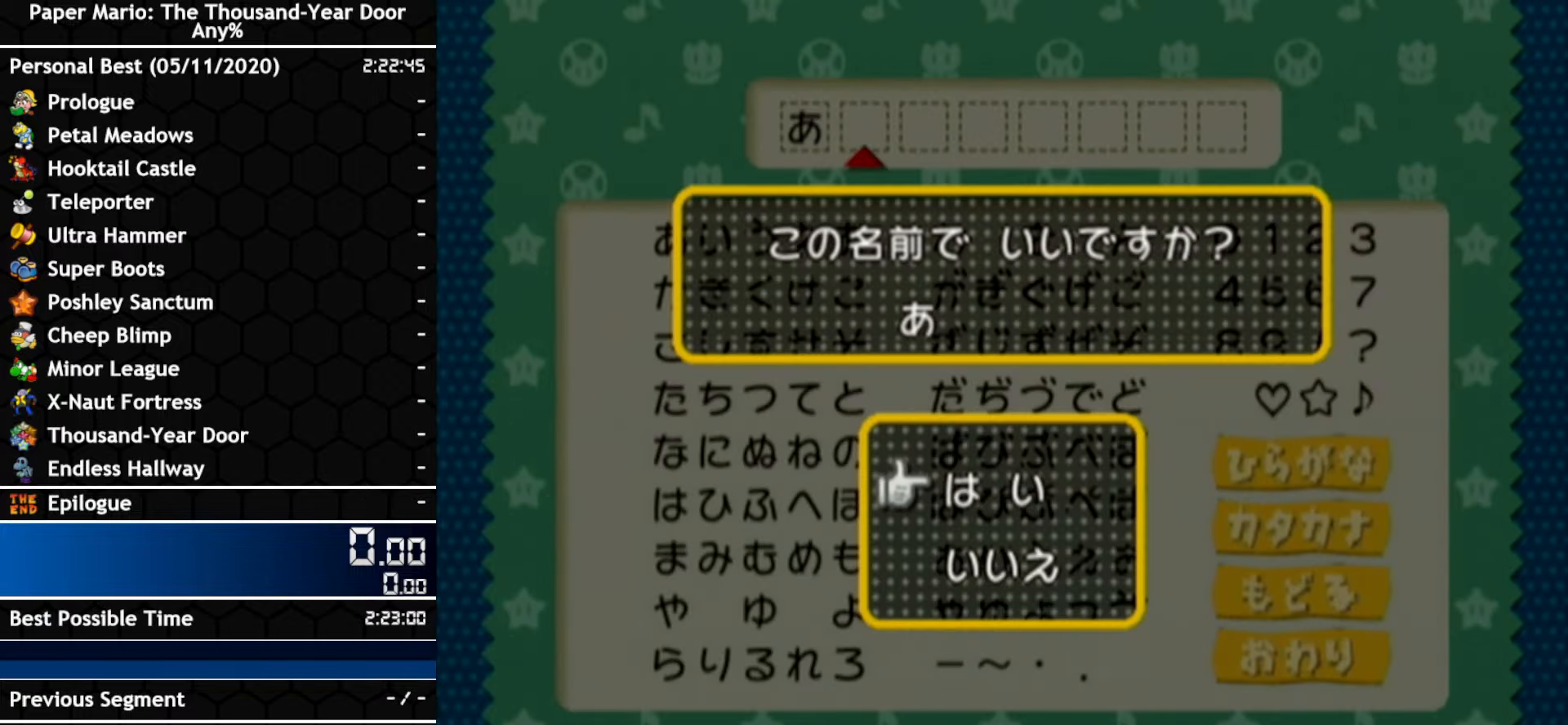
{"buttons": ["A"], "left_stick": "center", "right_stick": "center", "events": [[483, "A", "down"]]}
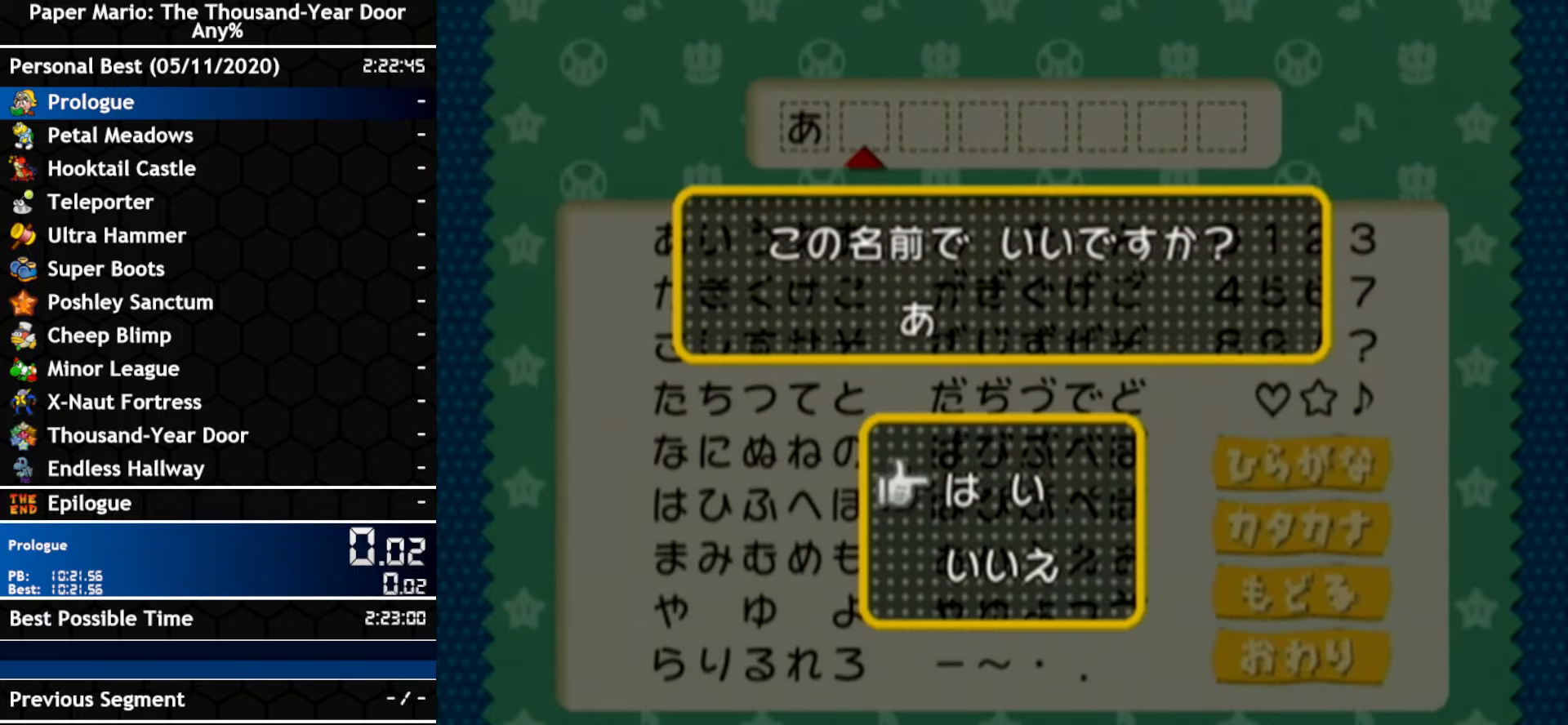
{"buttons": [], "left_stick": "center", "right_stick": "center", "events": [[83, "A", "up"]]}
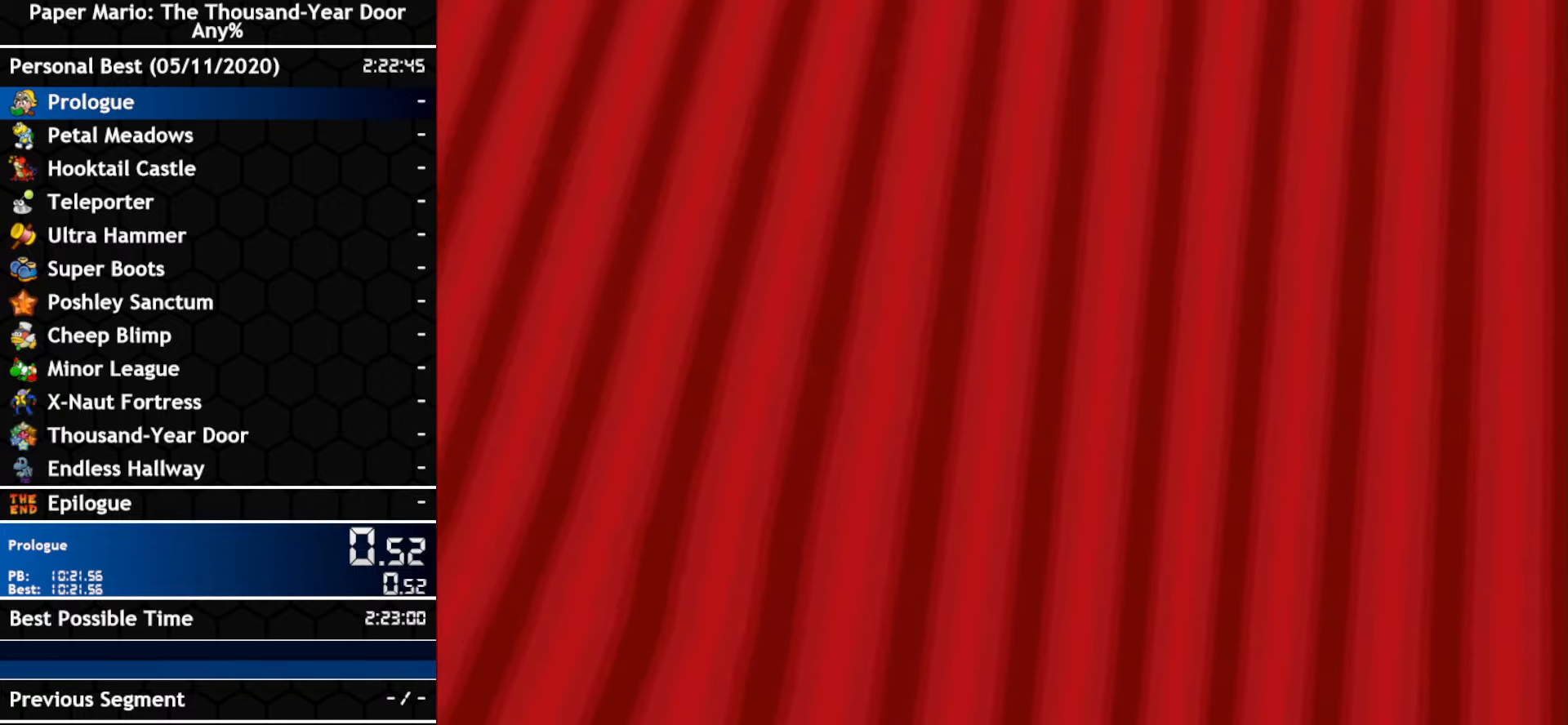
{"buttons": [], "left_stick": "center", "right_stick": "center", "events": []}
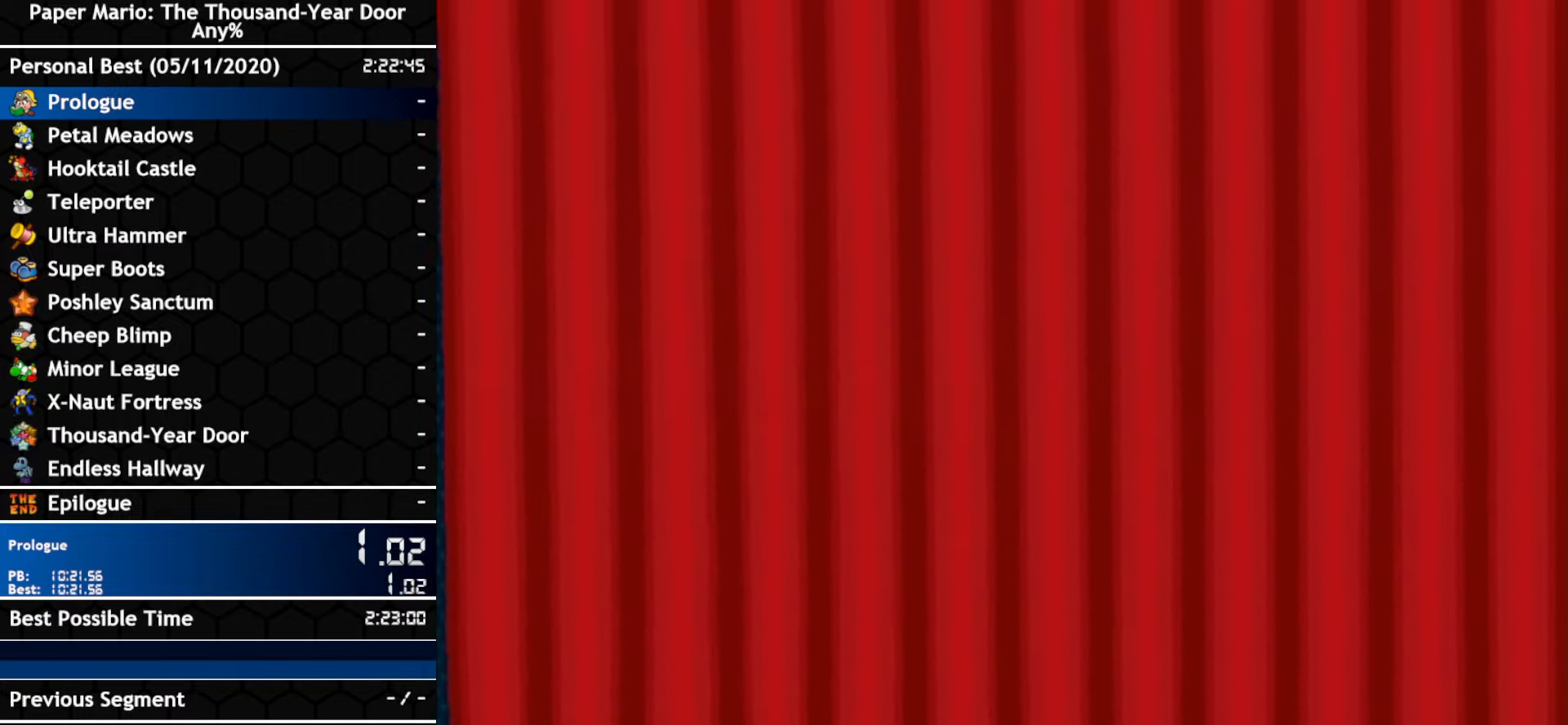
{"buttons": [], "left_stick": "center", "right_stick": "center", "events": []}
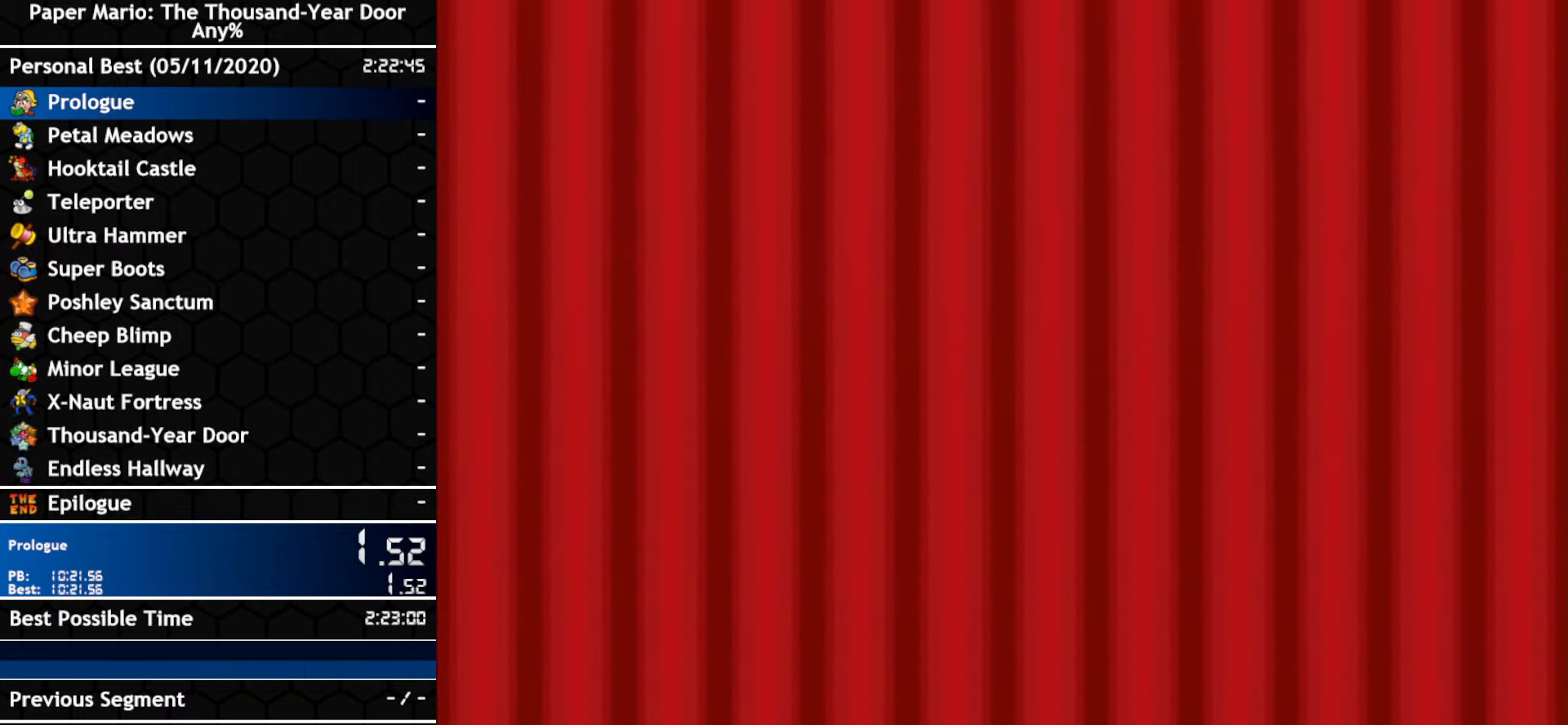
{"buttons": [], "left_stick": "center", "right_stick": "center", "events": []}
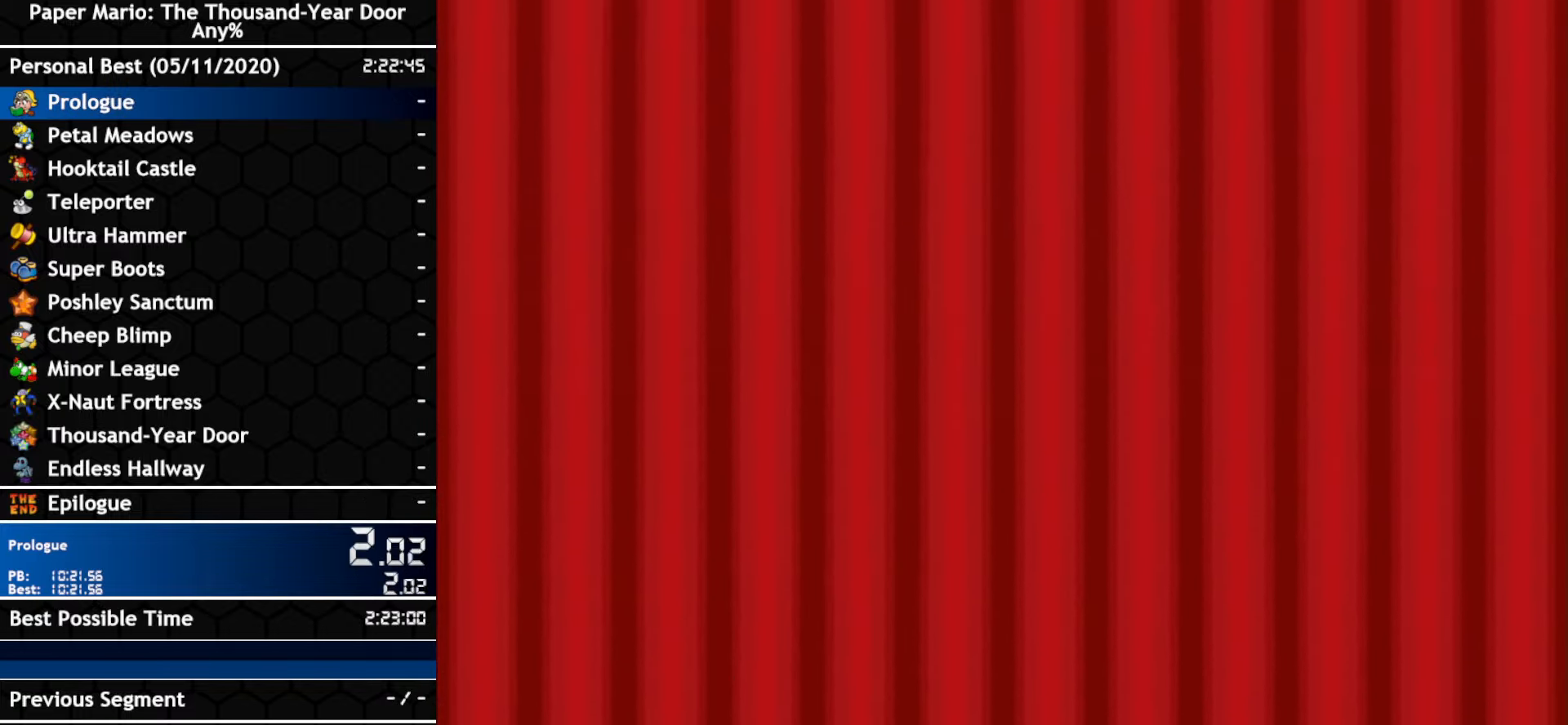
{"buttons": ["A"], "left_stick": "center", "right_stick": "center", "events": [[117, "A", "down"], [117, "B", "down"], [233, "A", "up"], [233, "B", "up"], [300, "A", "down"], [333, "B", "down"], [416, "A", "up"], [416, "B", "up"], [483, "A", "down"]]}
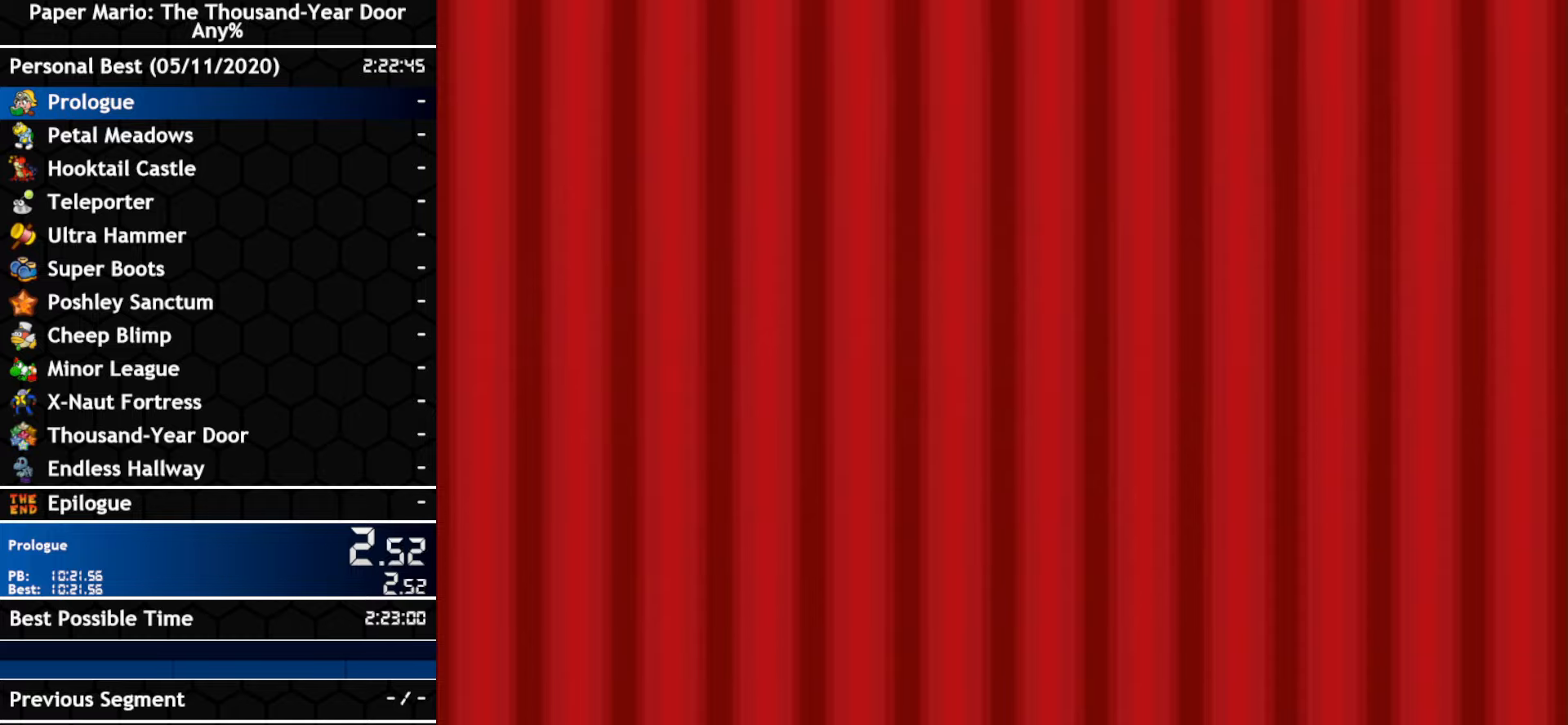
{"buttons": [], "left_stick": "center", "right_stick": "center", "events": [[16, "B", "down"], [83, "B", "up"], [116, "A", "up"], [166, "A", "down"], [233, "B", "down"], [300, "B", "up"], [316, "A", "up"]]}
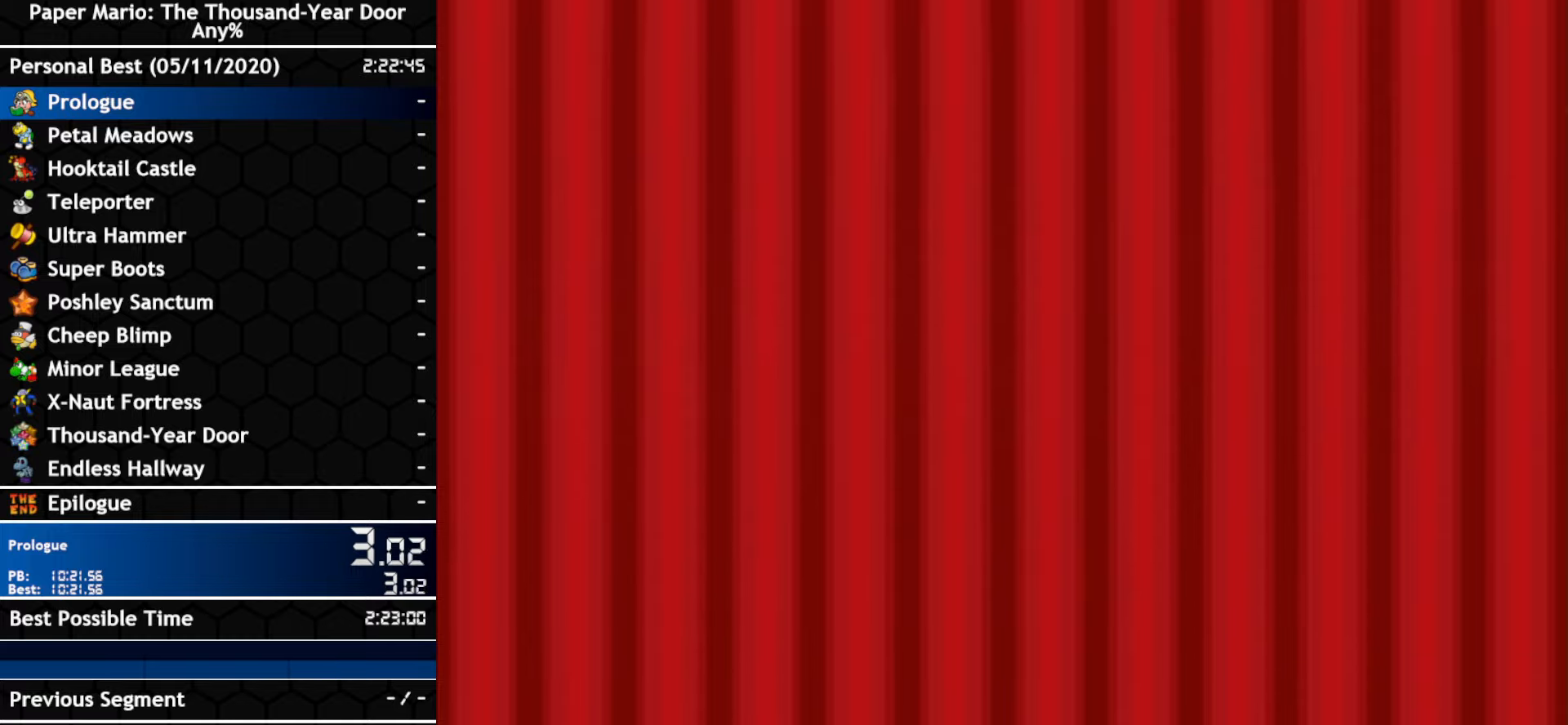
{"buttons": ["A", "B"], "left_stick": "center", "right_stick": "center", "events": [[166, "B", "down"], [266, "A", "down"], [300, "B", "up"], [333, "A", "up"], [400, "B", "down"], [433, "A", "down"]]}
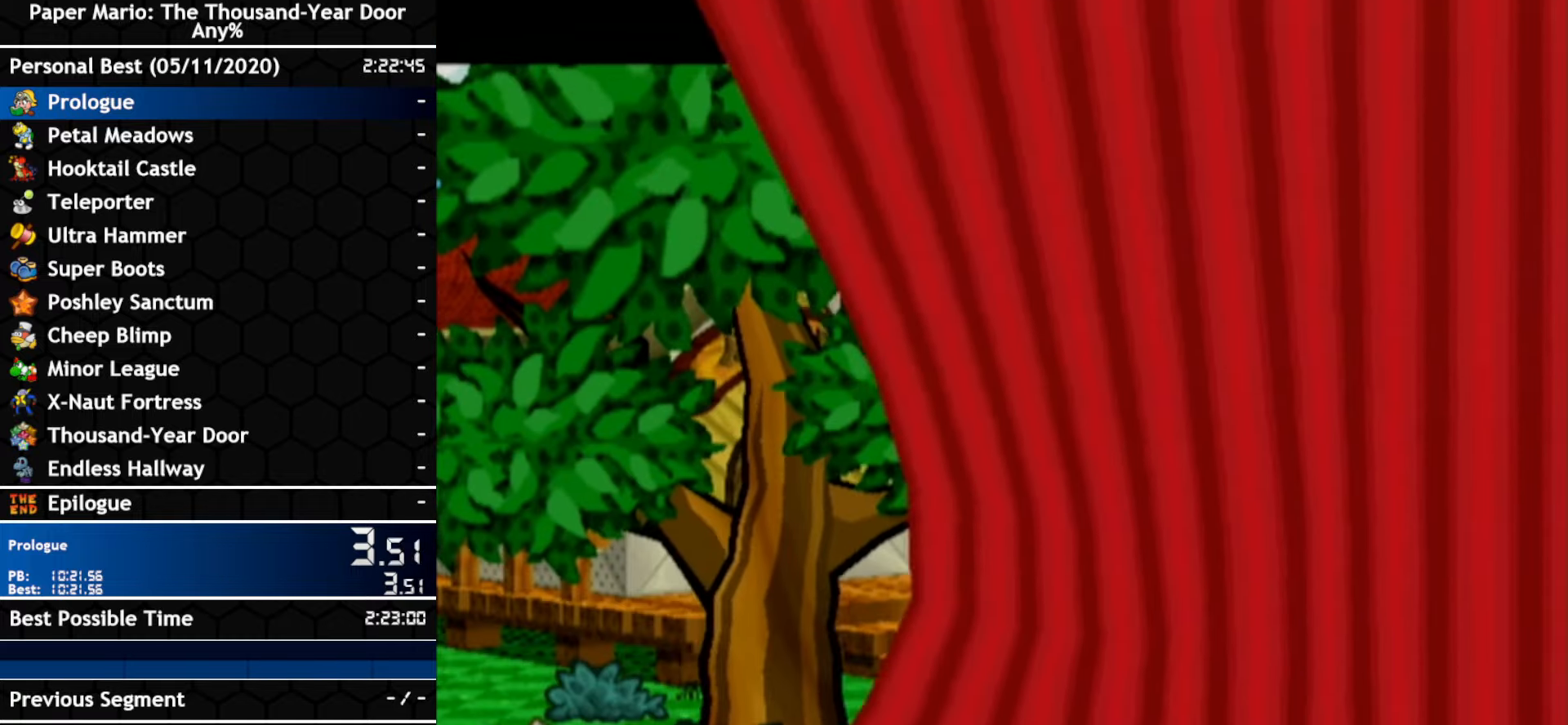
{"buttons": [], "left_stick": "center", "right_stick": "center", "events": [[16, "A", "up"], [50, "B", "up"]]}